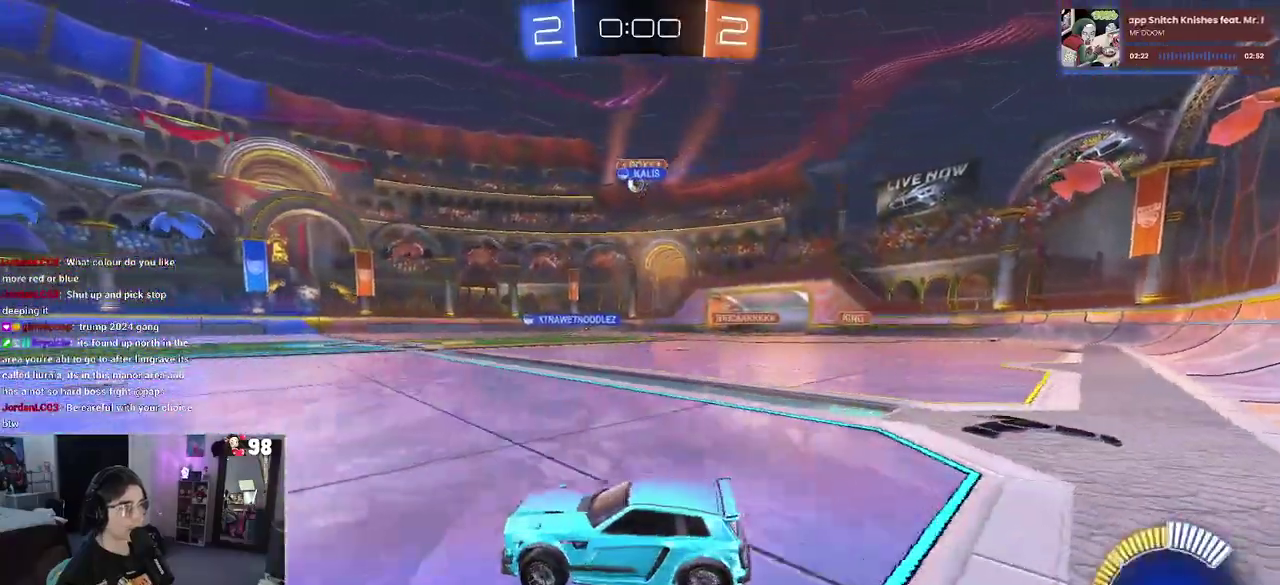
Gameplay with a controller (PlayStation layout); each line is a JSON object with the inputs held at the frame after it. "events" lists button and stick changes between this image and that frame as [ms after this image, input, new state], when the widget could be followed in between. Not read: L1 L2 R1 TOUCHPAD.
{"buttons": ["CROSS", "R2"], "left_stick": "up", "right_stick": "center"}
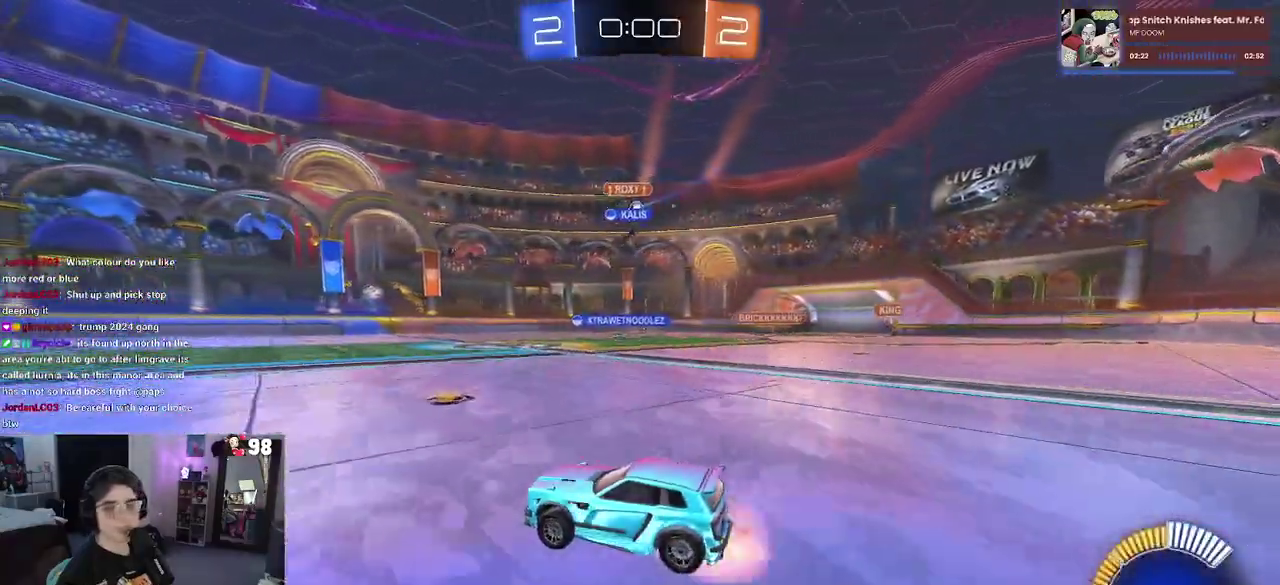
{"buttons": ["SQUARE", "R2"], "left_stick": "down-left", "right_stick": "center", "events": [[50, "left_stick", "up-left"], [83, "CROSS", "up"], [133, "CROSS", "down"], [217, "SQUARE", "down"], [250, "left_stick", "down-left"], [267, "CROSS", "up"]]}
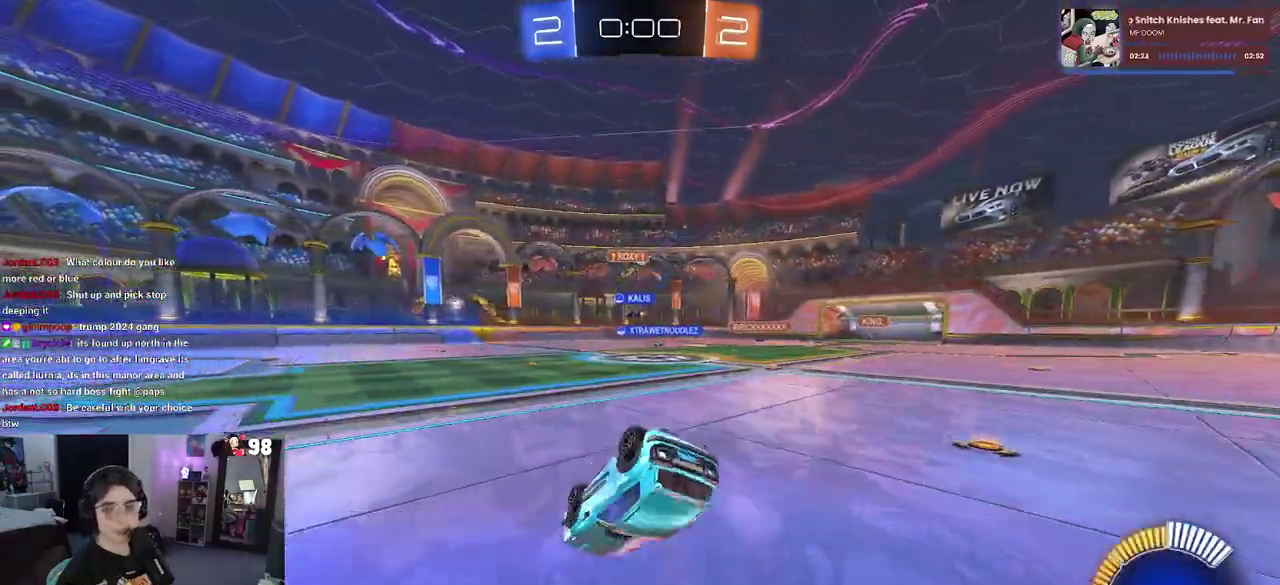
{"buttons": ["R2"], "left_stick": "down-left", "right_stick": "center", "events": [[500, "SQUARE", "up"]]}
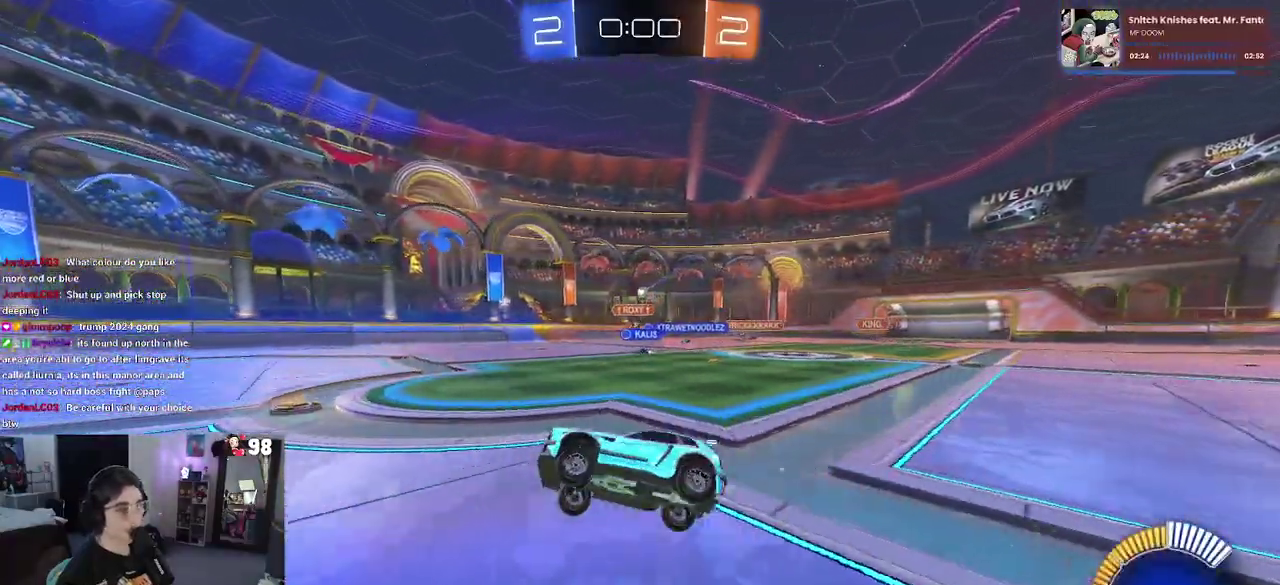
{"buttons": ["R2"], "left_stick": "center", "right_stick": "center", "events": [[33, "left_stick", "center"], [267, "left_stick", "right"], [417, "left_stick", "center"]]}
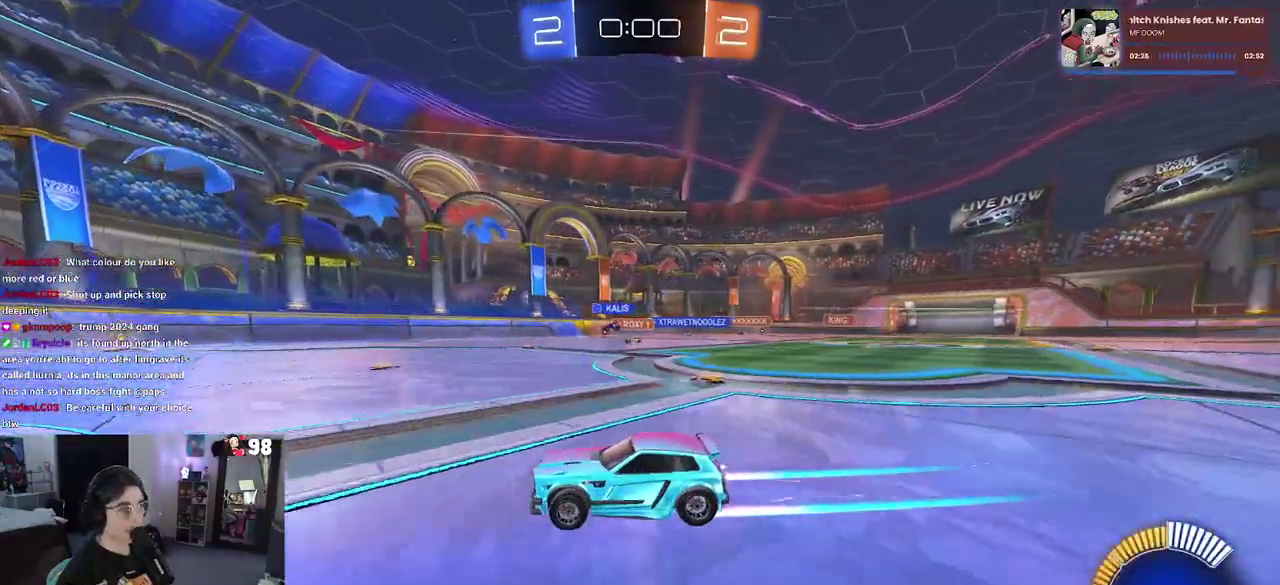
{"buttons": ["R2"], "left_stick": "right", "right_stick": "center", "events": [[33, "left_stick", "right"], [317, "SQUARE", "down"], [383, "SQUARE", "up"]]}
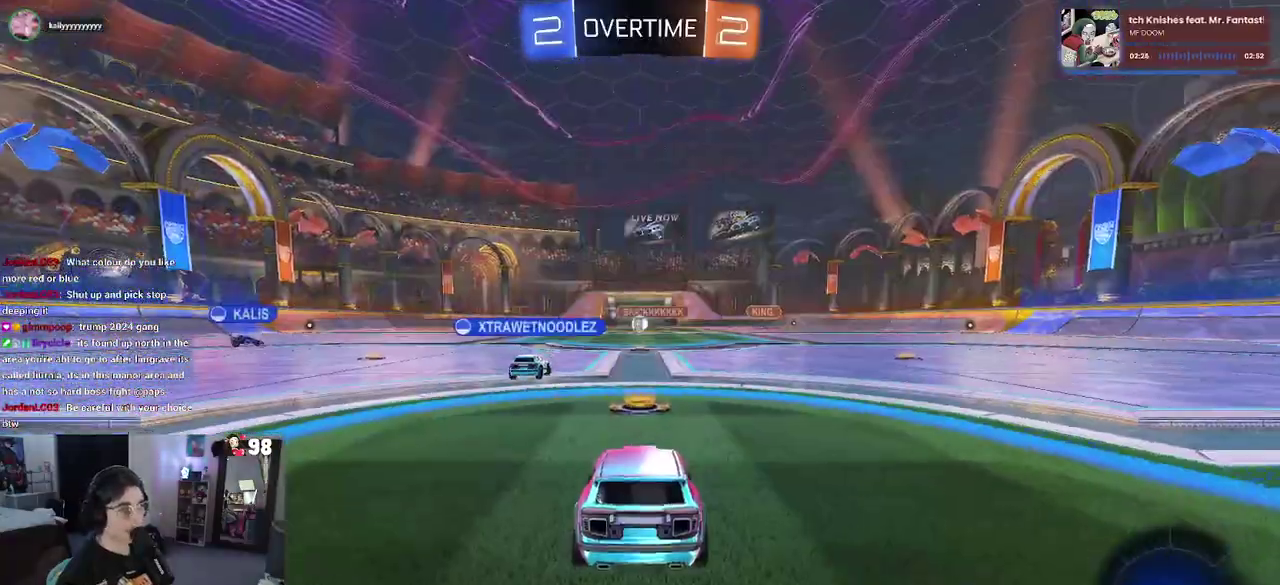
{"buttons": [], "left_stick": "center", "right_stick": "center", "events": [[133, "left_stick", "center"], [200, "R2", "up"]]}
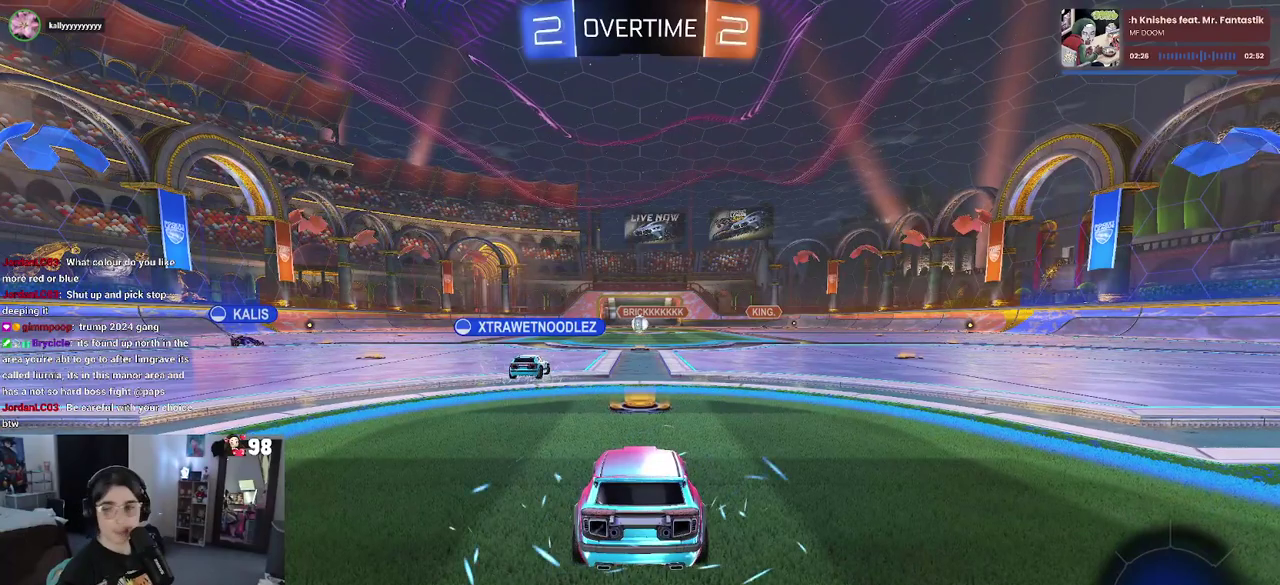
{"buttons": ["CROSS"], "left_stick": "center", "right_stick": "center", "events": [[200, "CROSS", "down"], [317, "CROSS", "up"], [400, "CROSS", "down"]]}
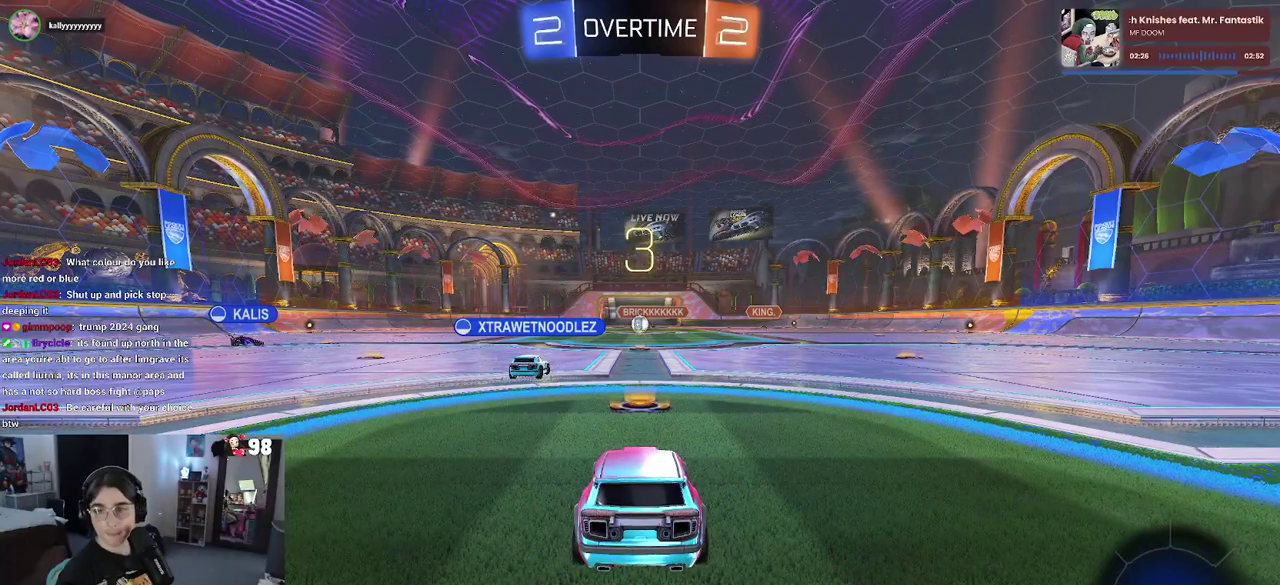
{"buttons": [], "left_stick": "center", "right_stick": "center", "events": [[17, "CROSS", "up"], [117, "CROSS", "down"], [233, "CROSS", "up"], [317, "CROSS", "down"], [467, "CROSS", "up"]]}
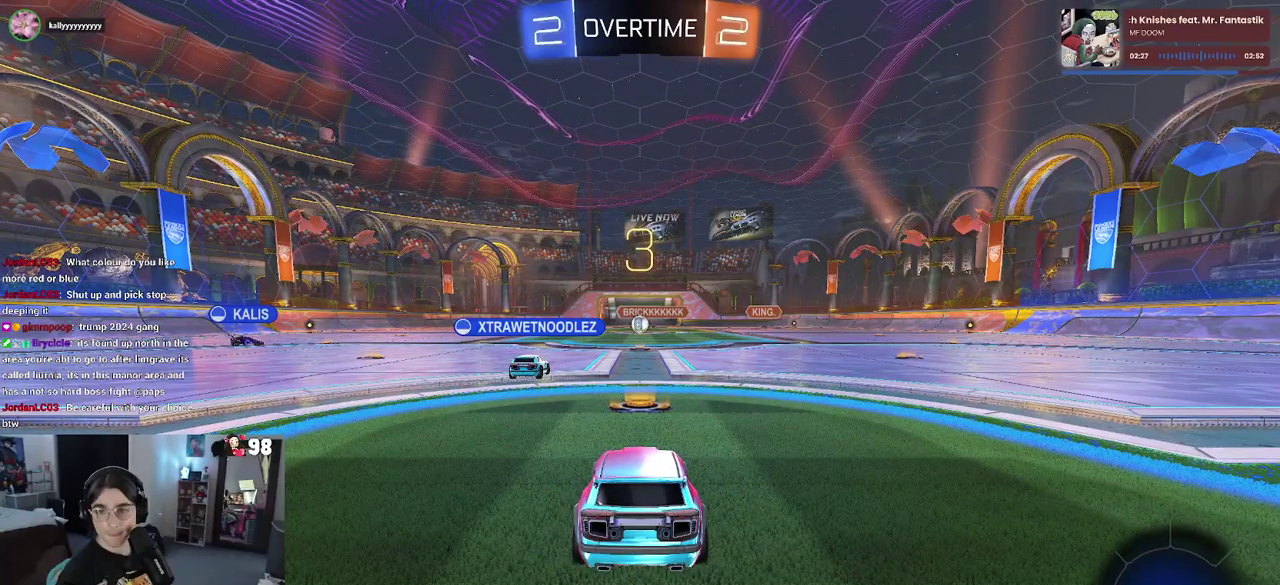
{"buttons": ["R2"], "left_stick": "center", "right_stick": "center", "events": [[433, "R2", "down"]]}
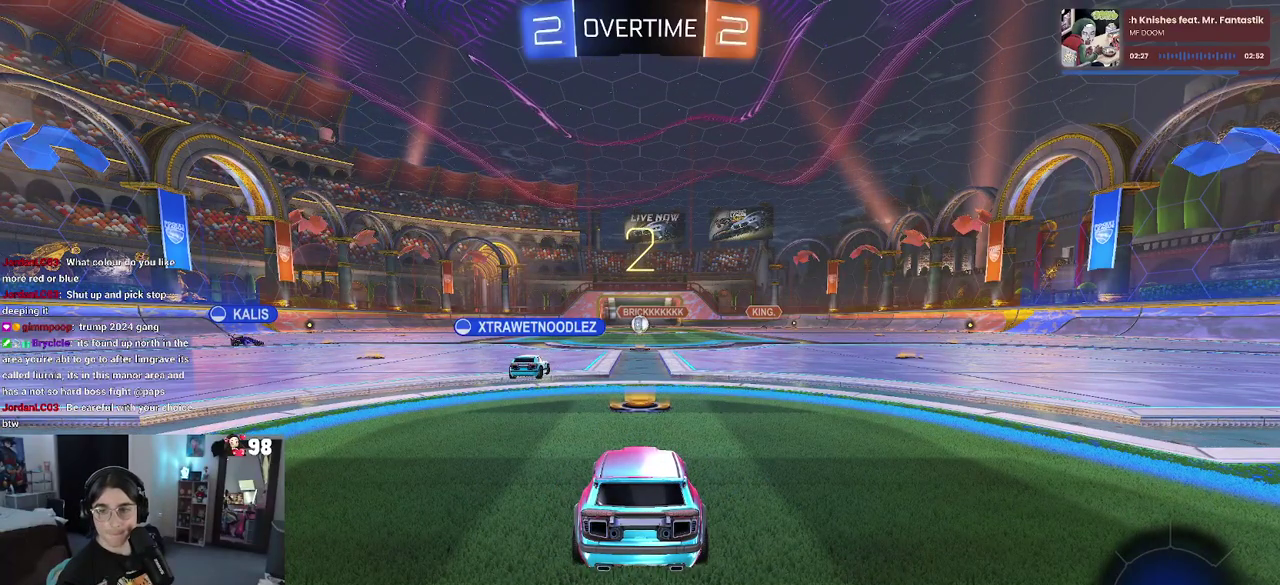
{"buttons": ["R2"], "left_stick": "center", "right_stick": "center", "events": []}
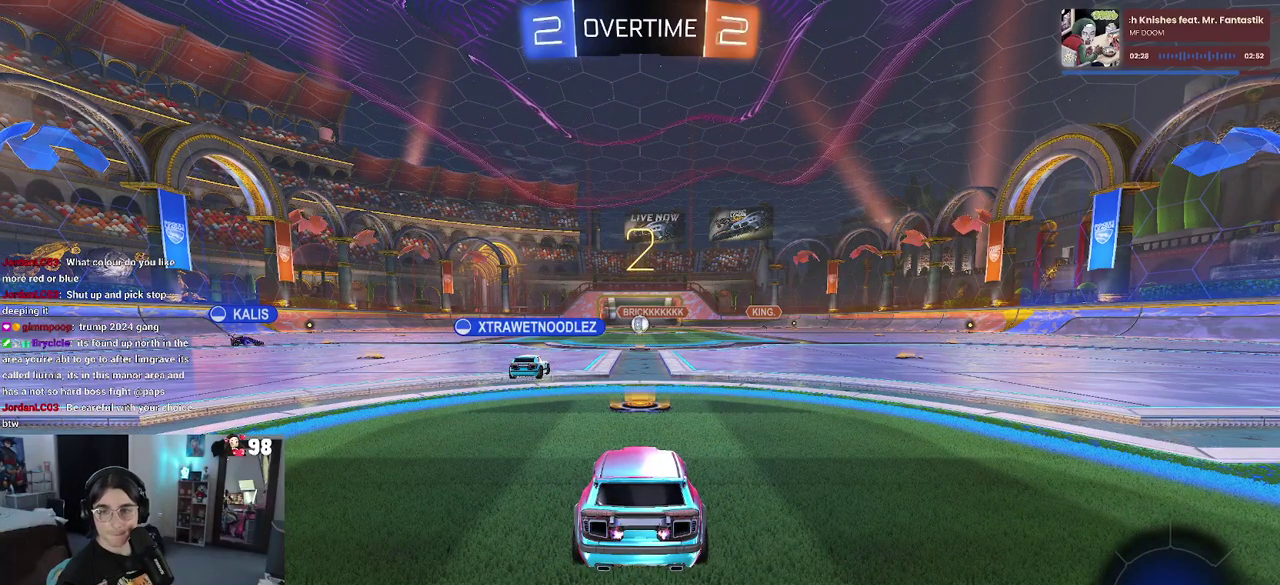
{"buttons": ["R2"], "left_stick": "center", "right_stick": "center", "events": []}
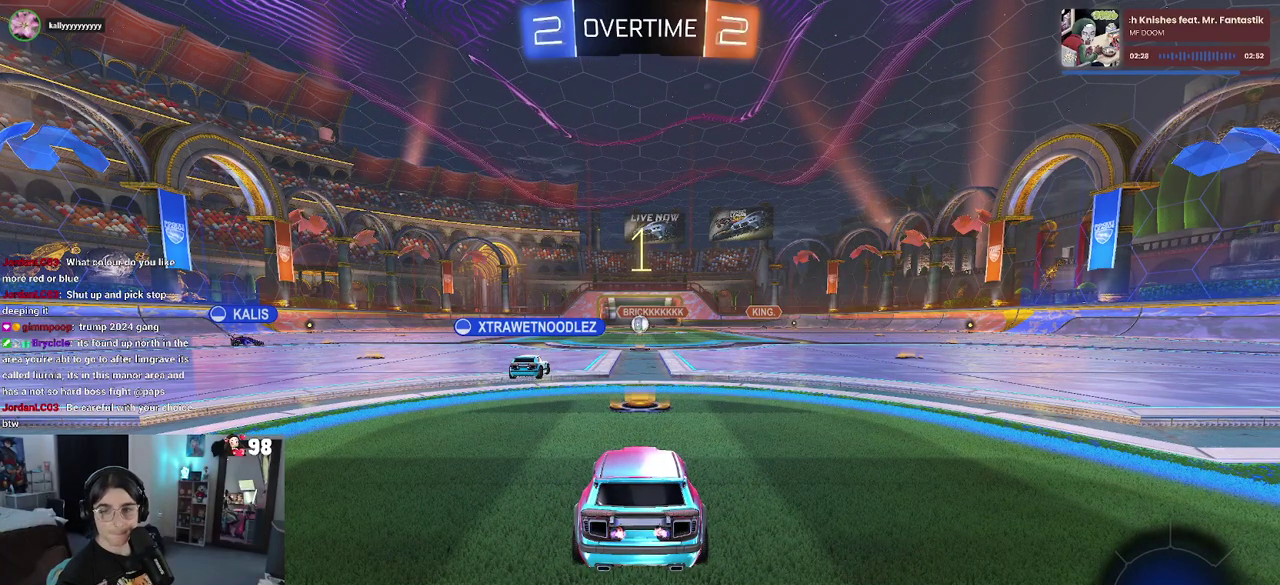
{"buttons": ["R2"], "left_stick": "center", "right_stick": "center", "events": []}
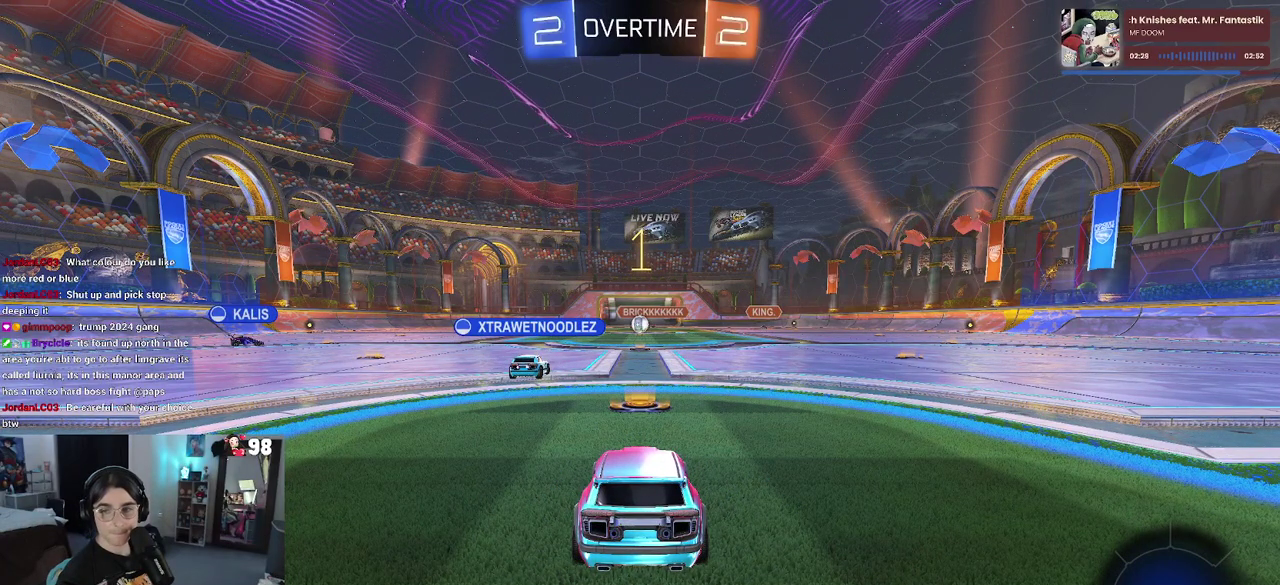
{"buttons": ["R2"], "left_stick": "center", "right_stick": "center", "events": [[250, "left_stick", "right"], [400, "left_stick", "center"]]}
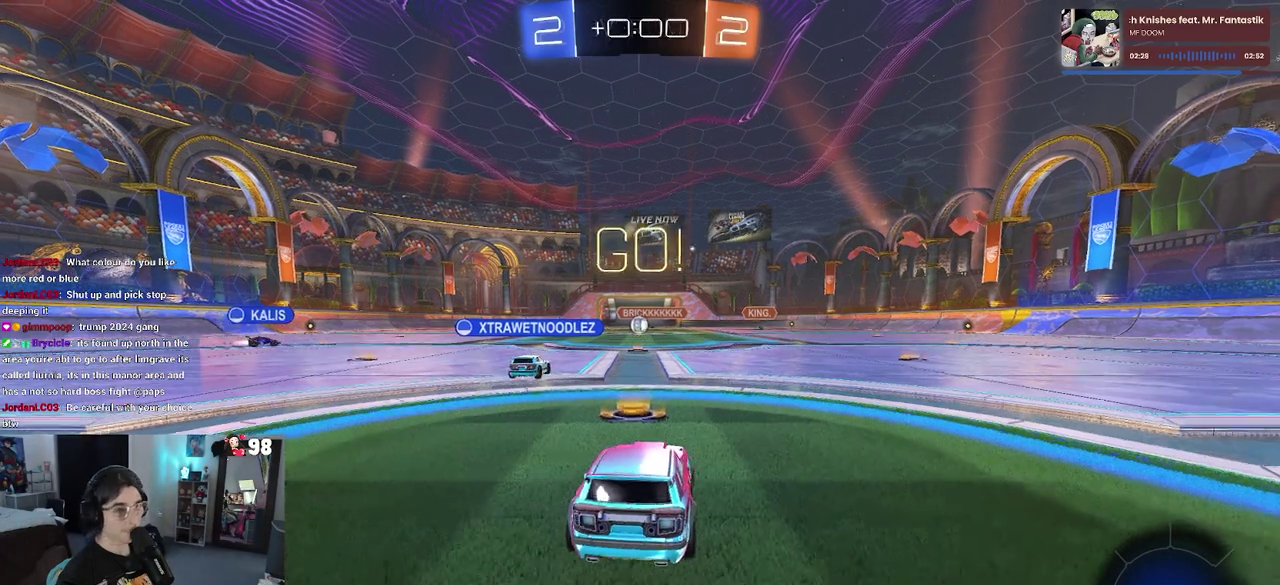
{"buttons": ["R2"], "left_stick": "left", "right_stick": "center", "events": [[300, "left_stick", "left"]]}
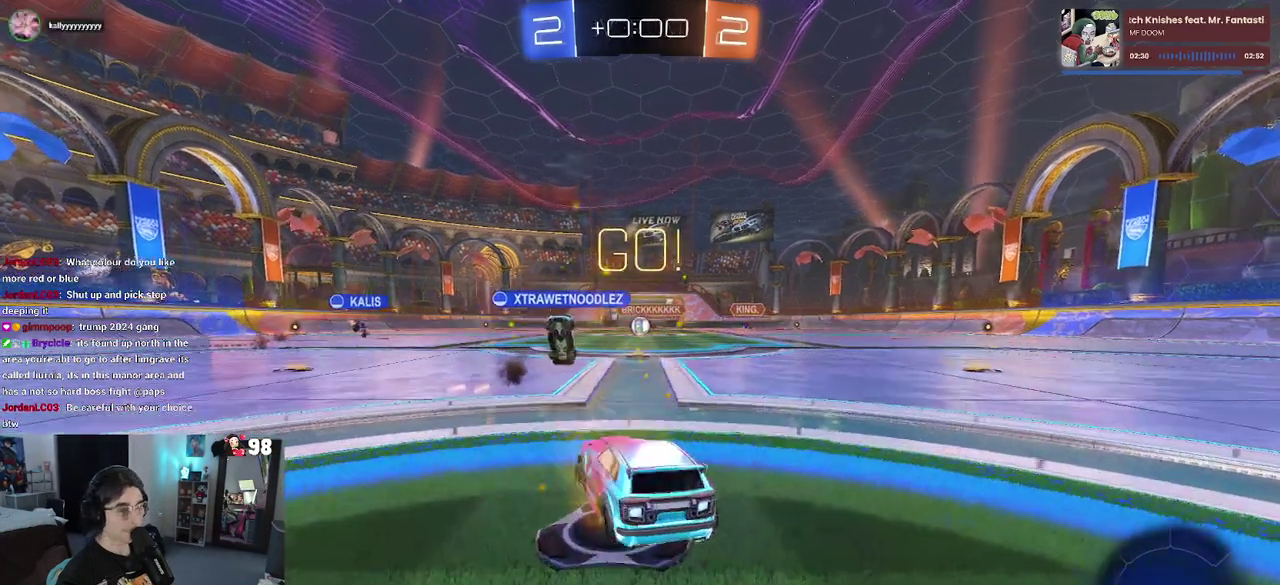
{"buttons": ["R2"], "left_stick": "left", "right_stick": "center", "events": []}
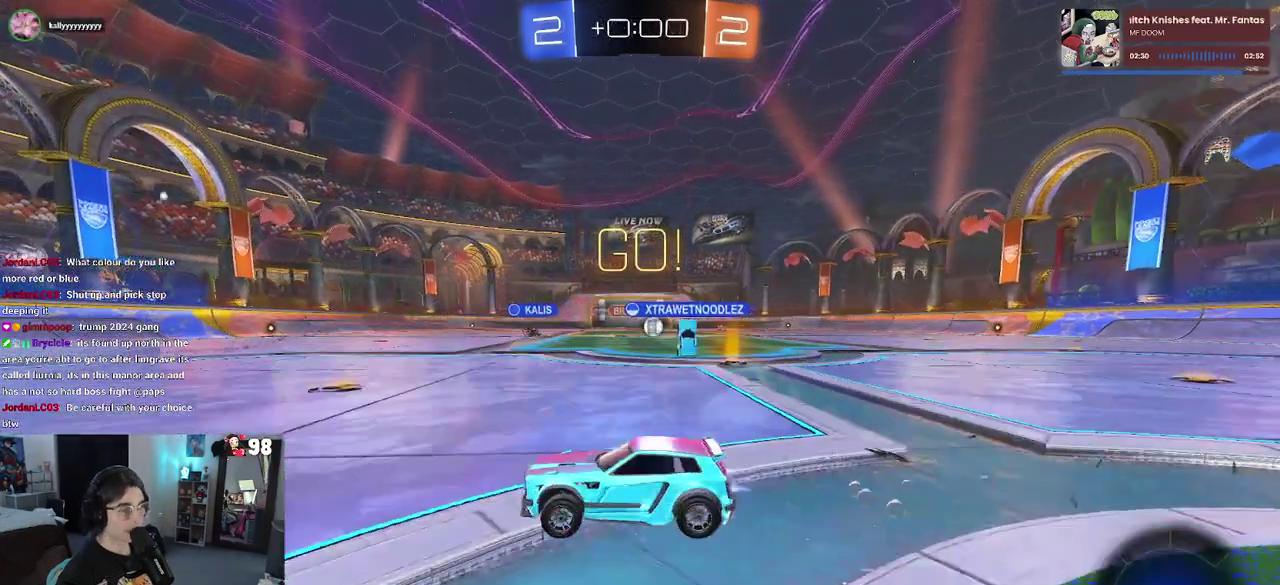
{"buttons": ["R2"], "left_stick": "center", "right_stick": "center", "events": [[100, "left_stick", "center"], [233, "R2", "up"], [250, "left_stick", "left"], [317, "R2", "down"], [433, "left_stick", "center"]]}
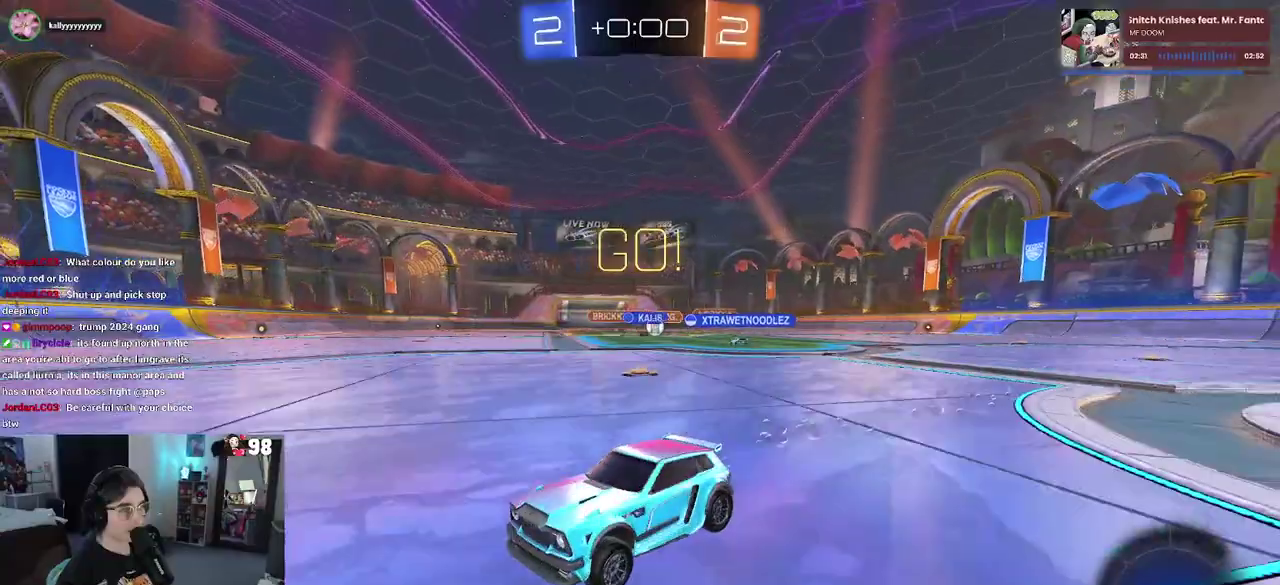
{"buttons": ["R2"], "left_stick": "right", "right_stick": "center", "events": [[167, "left_stick", "right"]]}
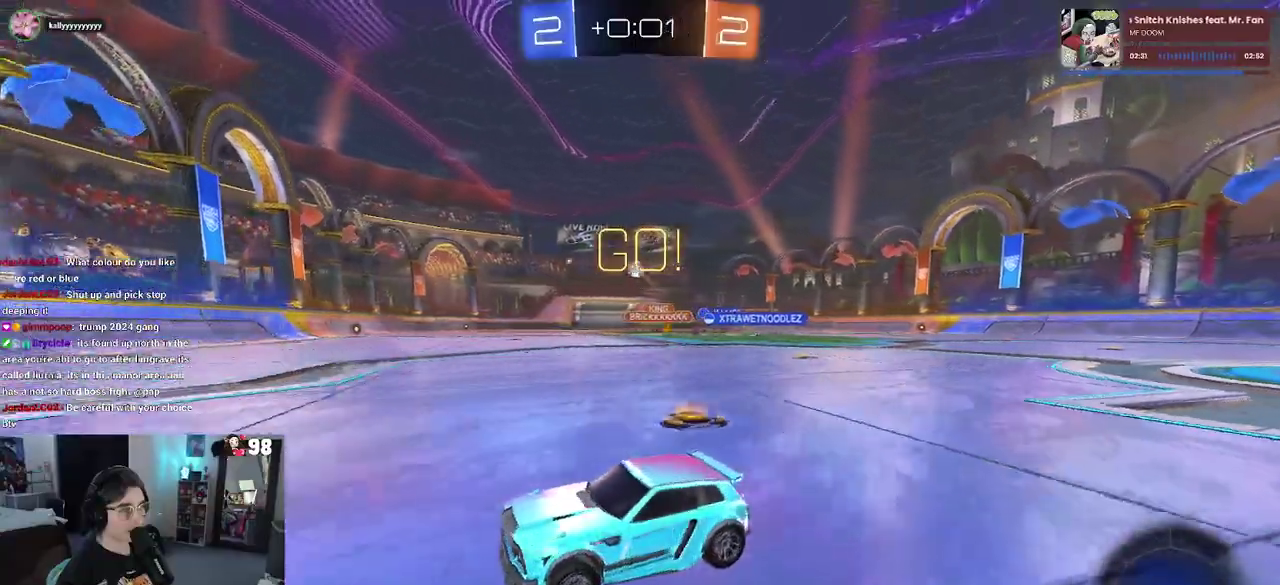
{"buttons": ["R2"], "left_stick": "center", "right_stick": "center", "events": [[100, "SQUARE", "down"], [150, "SQUARE", "up"], [233, "left_stick", "center"], [400, "left_stick", "right"], [467, "left_stick", "center"]]}
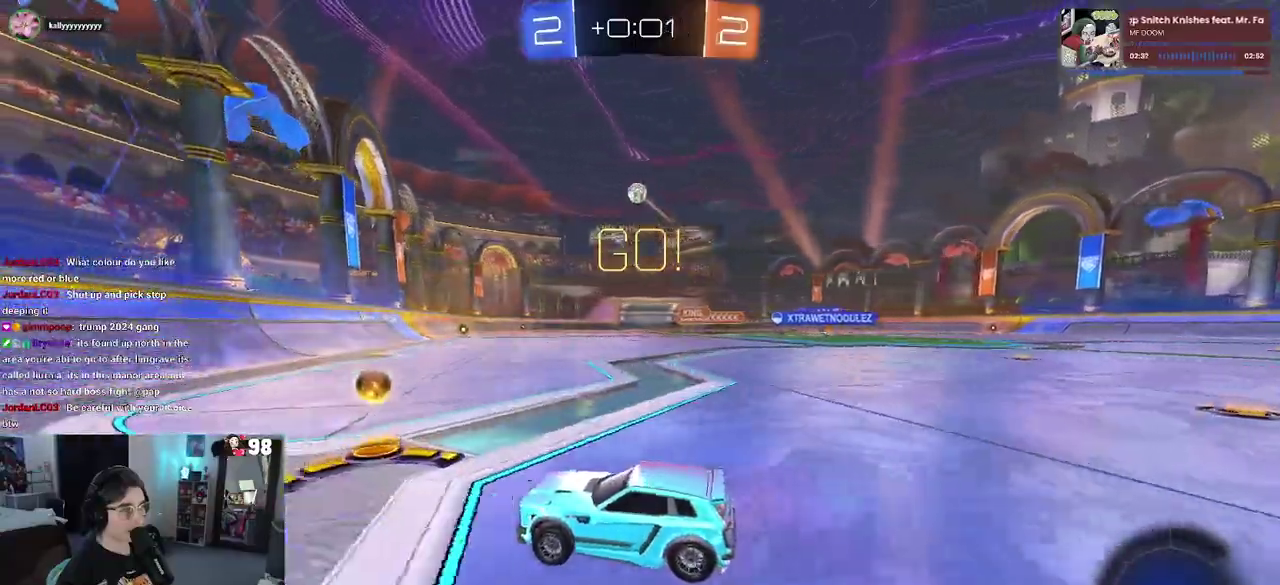
{"buttons": ["R2"], "left_stick": "right", "right_stick": "center", "events": [[83, "left_stick", "right"], [183, "left_stick", "center"], [433, "left_stick", "right"]]}
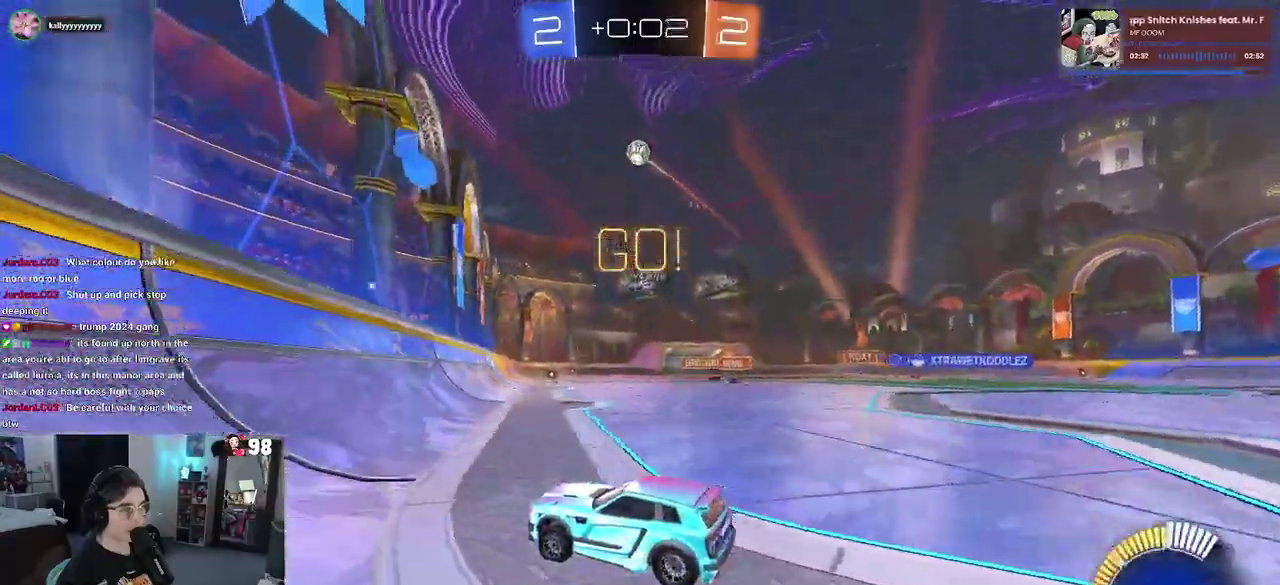
{"buttons": ["R2"], "left_stick": "right", "right_stick": "center", "events": [[67, "left_stick", "center"], [467, "left_stick", "right"]]}
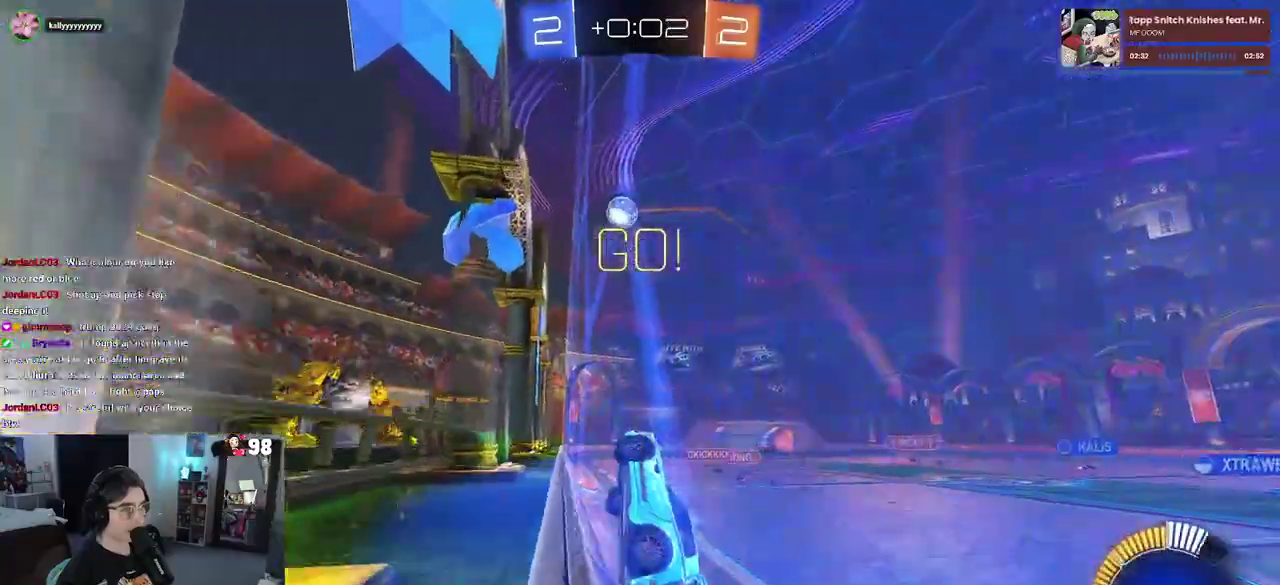
{"buttons": ["CROSS", "R2"], "left_stick": "up", "right_stick": "center", "events": [[117, "CROSS", "down"], [117, "left_stick", "down"], [200, "left_stick", "down-right"], [367, "CROSS", "up"], [417, "left_stick", "up"], [450, "CROSS", "down"]]}
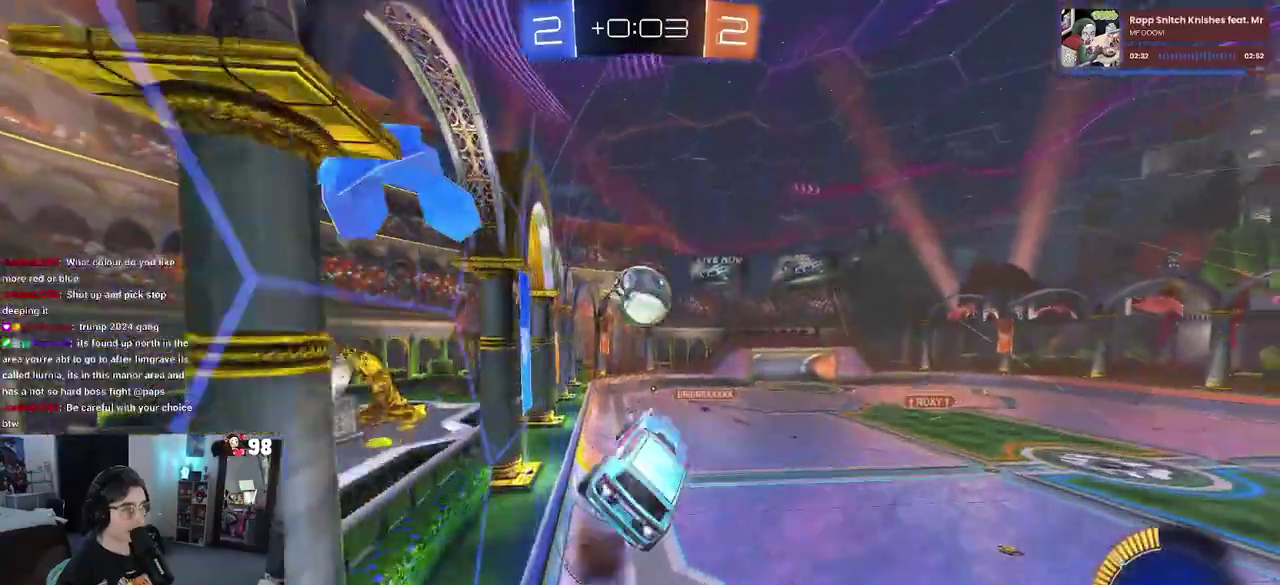
{"buttons": ["R2"], "left_stick": "down", "right_stick": "center", "events": [[67, "left_stick", "left"], [83, "CROSS", "up"], [150, "left_stick", "down"]]}
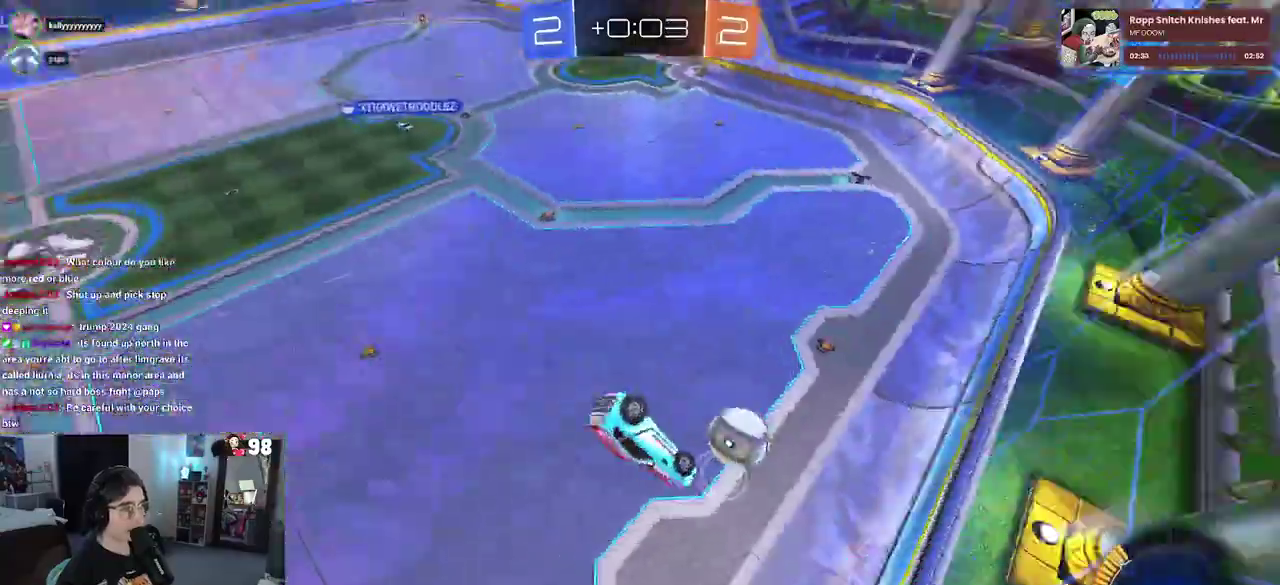
{"buttons": ["R2"], "left_stick": "down", "right_stick": "center", "events": []}
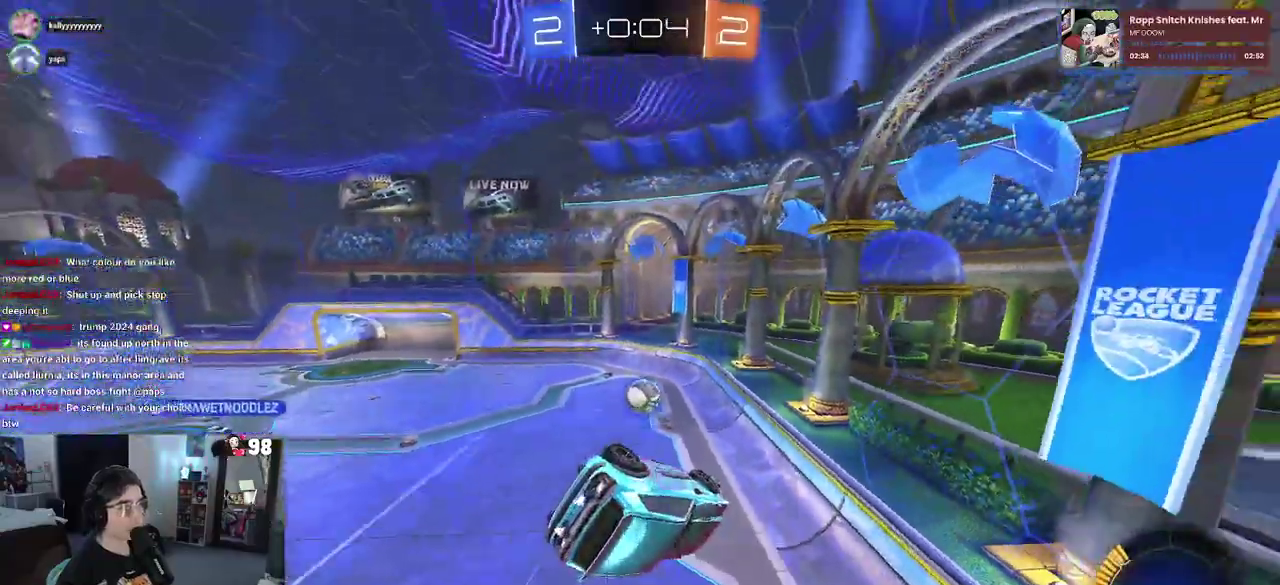
{"buttons": ["R2"], "left_stick": "center", "right_stick": "center", "events": [[217, "left_stick", "center"], [333, "left_stick", "down-left"], [433, "SQUARE", "down"], [483, "left_stick", "center"], [500, "SQUARE", "up"]]}
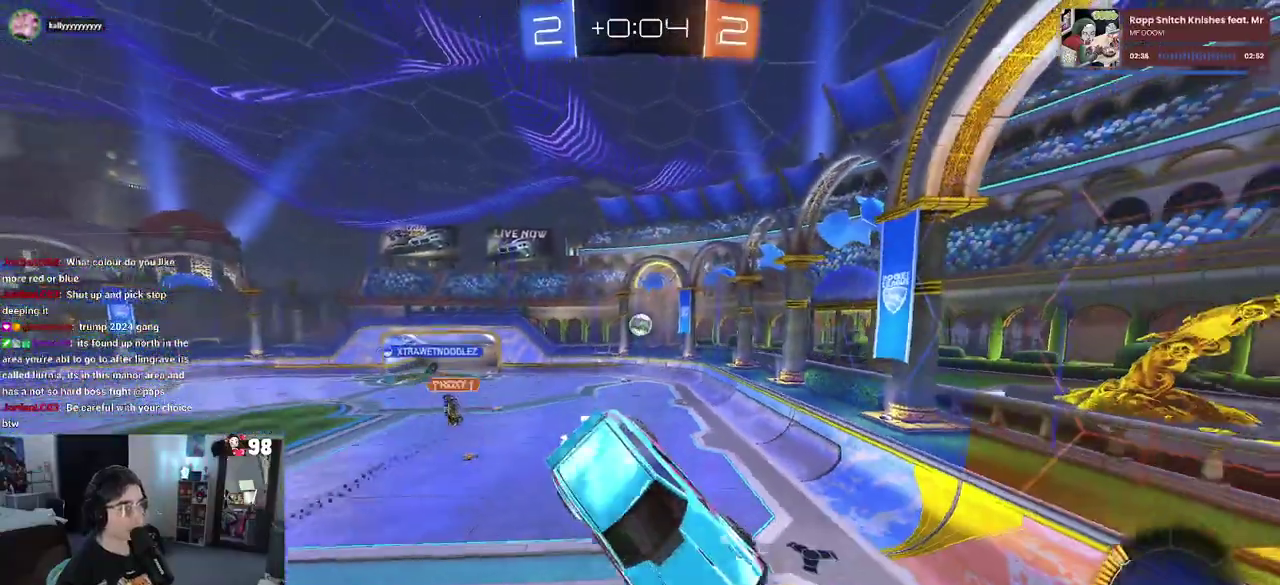
{"buttons": ["R2"], "left_stick": "right", "right_stick": "center"}
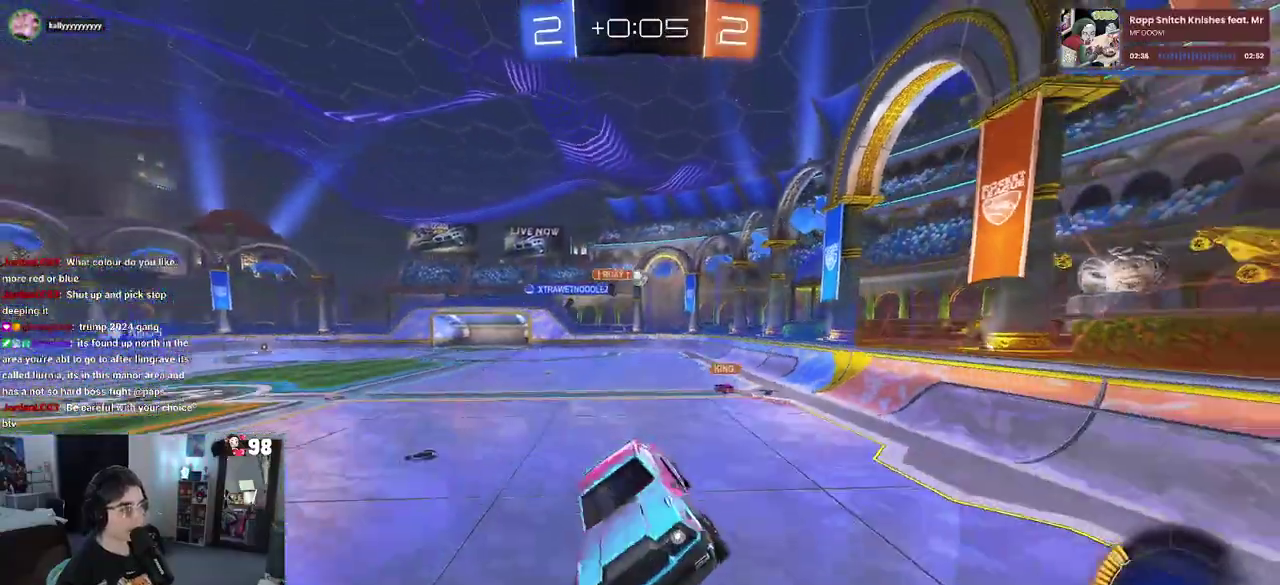
{"buttons": ["R2"], "left_stick": "right", "right_stick": "center"}
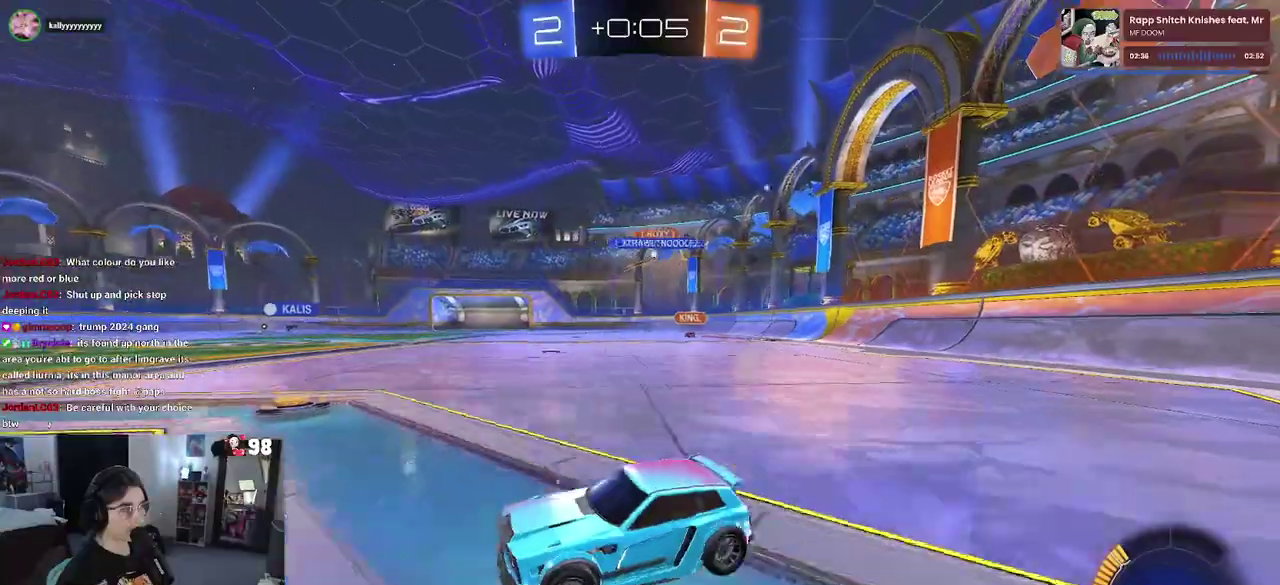
{"buttons": ["R2"], "left_stick": "right", "right_stick": "center", "events": [[200, "SQUARE", "down"], [267, "SQUARE", "up"]]}
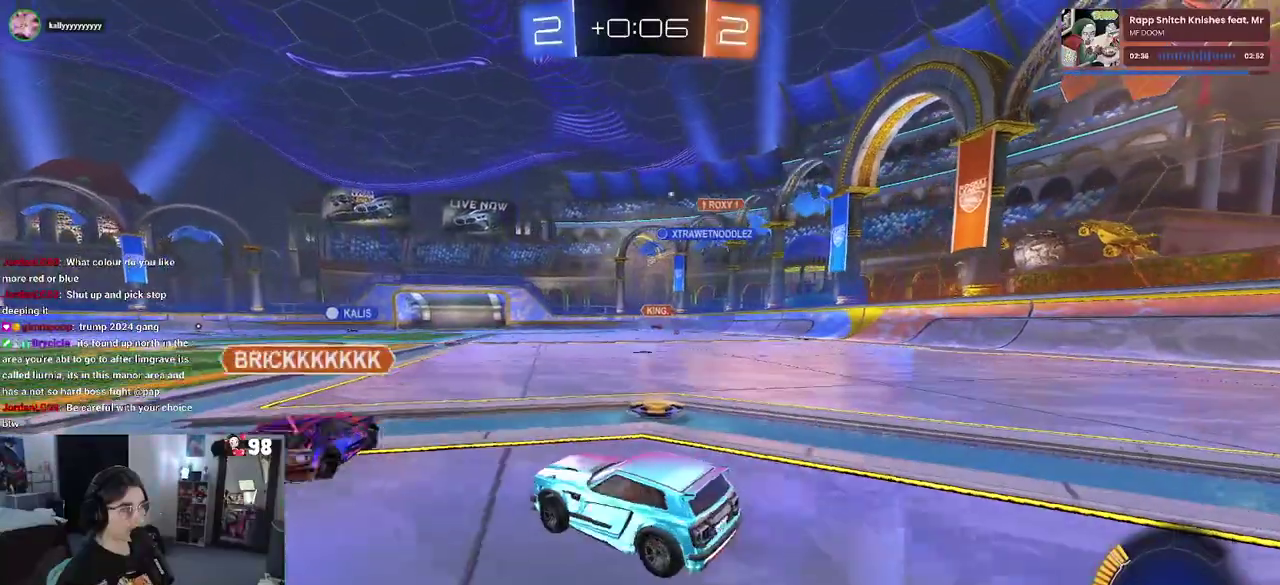
{"buttons": ["CROSS", "SQUARE", "R2"], "left_stick": "down-left", "right_stick": "center", "events": [[283, "CROSS", "down"], [317, "left_stick", "up"], [367, "left_stick", "up-left"], [383, "CROSS", "up"], [433, "CROSS", "down"], [500, "SQUARE", "down"], [500, "left_stick", "down-left"]]}
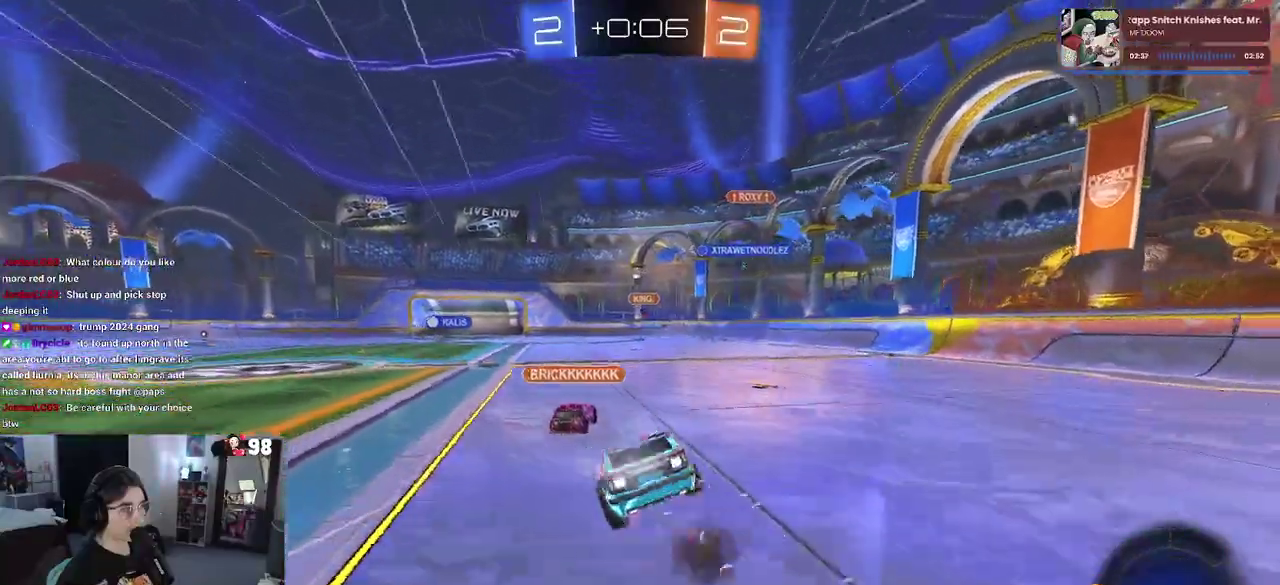
{"buttons": ["SQUARE", "R2"], "left_stick": "down-left", "right_stick": "center", "events": [[33, "CROSS", "up"], [67, "left_stick", "down"], [217, "left_stick", "down-left"]]}
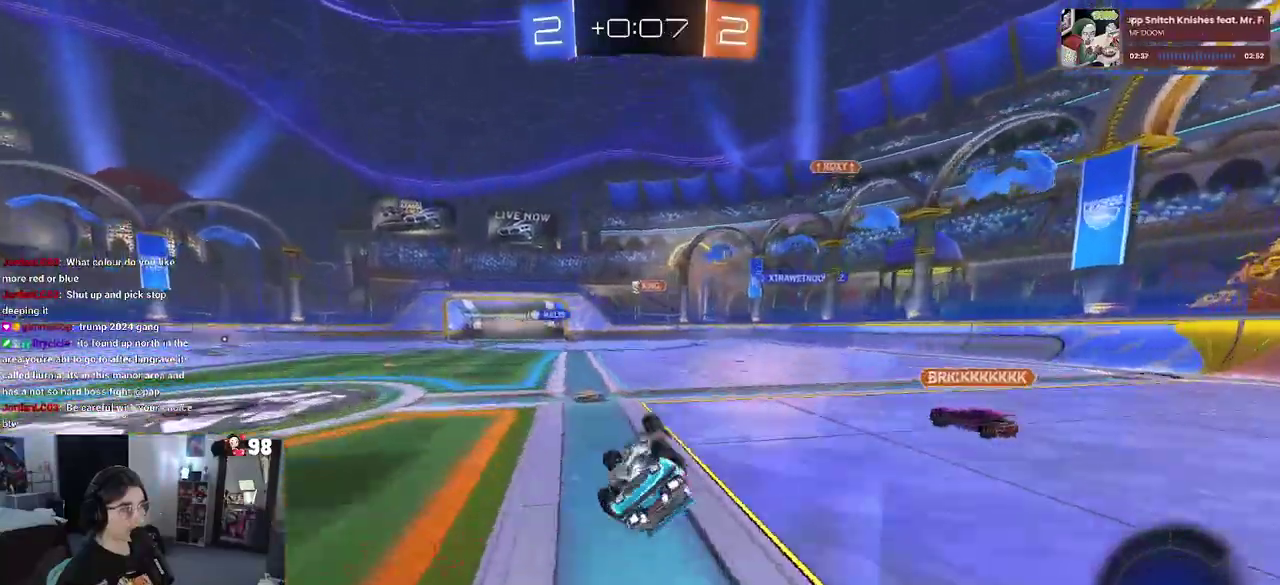
{"buttons": ["R2"], "left_stick": "center", "right_stick": "center", "events": [[267, "SQUARE", "up"], [317, "left_stick", "center"]]}